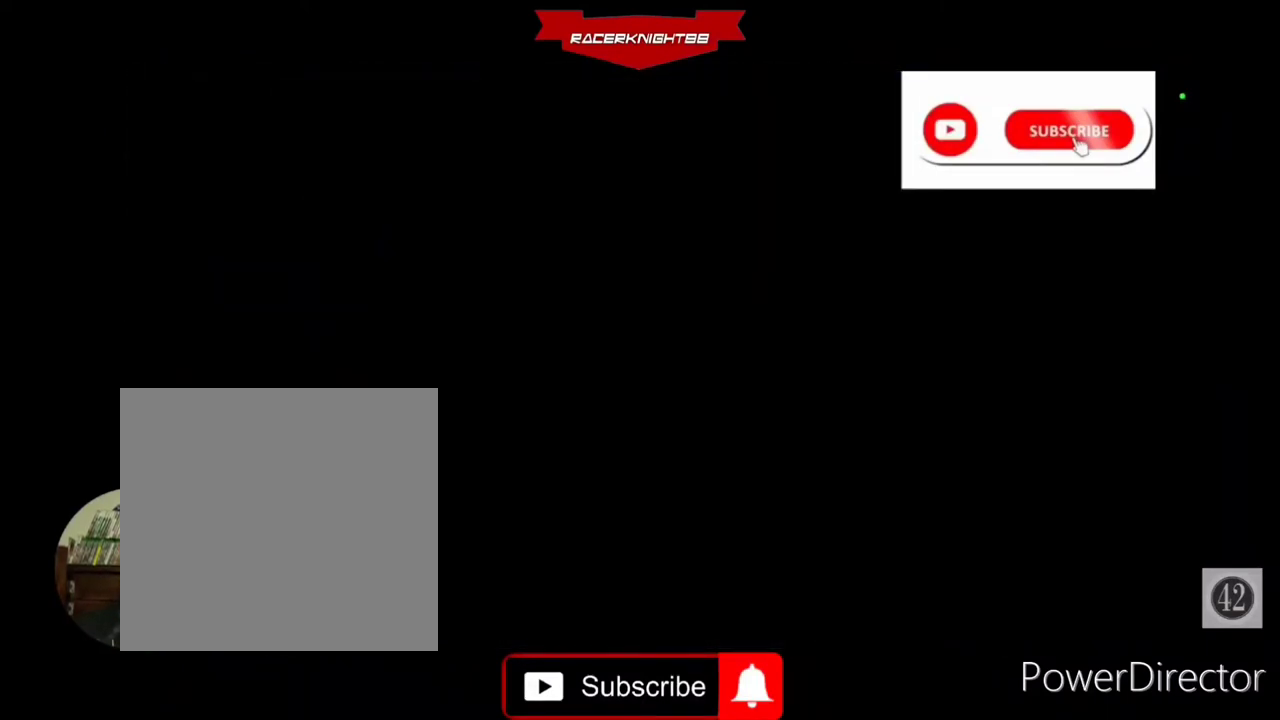
Gameplay with a controller (PlayStation layout); each line is a JSON object with the inputs held at the frame after it. "events" lists button and stick changes between this image and that frame as [ms after this image, input, new state], when the widget could be followed in between. Not read: L3 R3 other_buttons.
{"buttons": [], "left_stick": "center", "right_stick": "center", "events": [[100, "CIRCLE", "down"], [233, "CIRCLE", "up"]]}
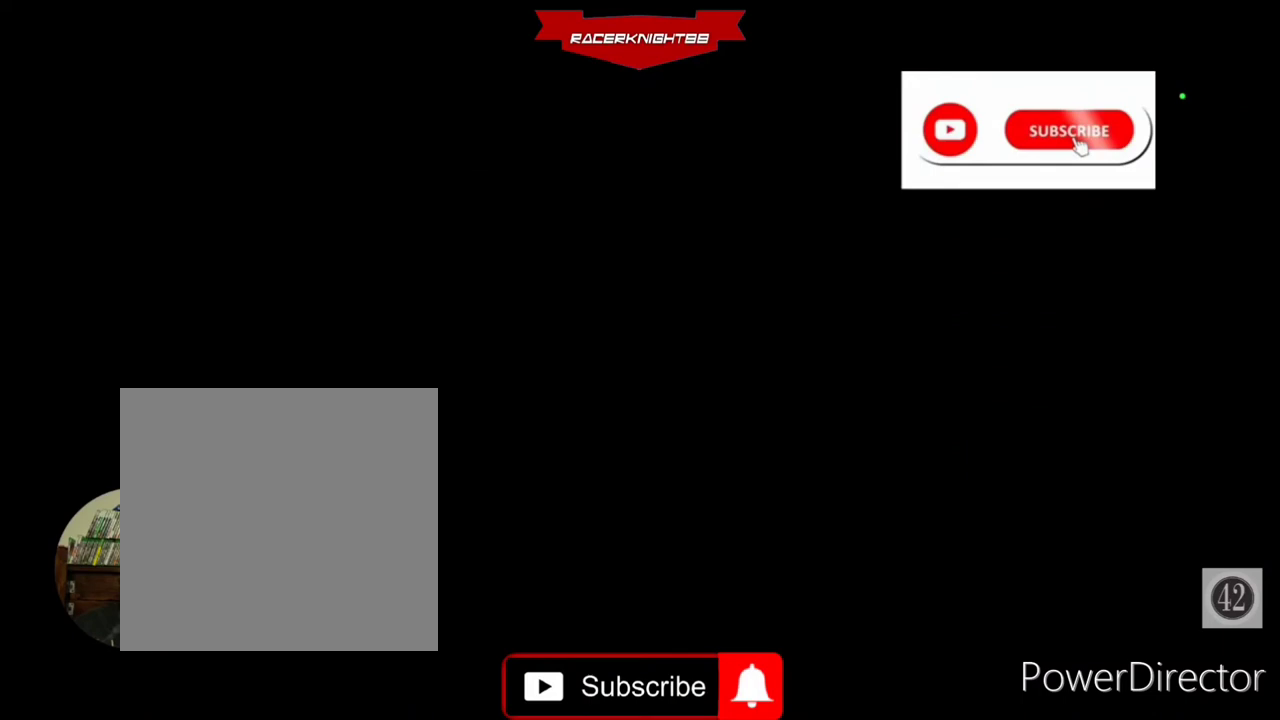
{"buttons": [], "left_stick": "center", "right_stick": "center", "events": []}
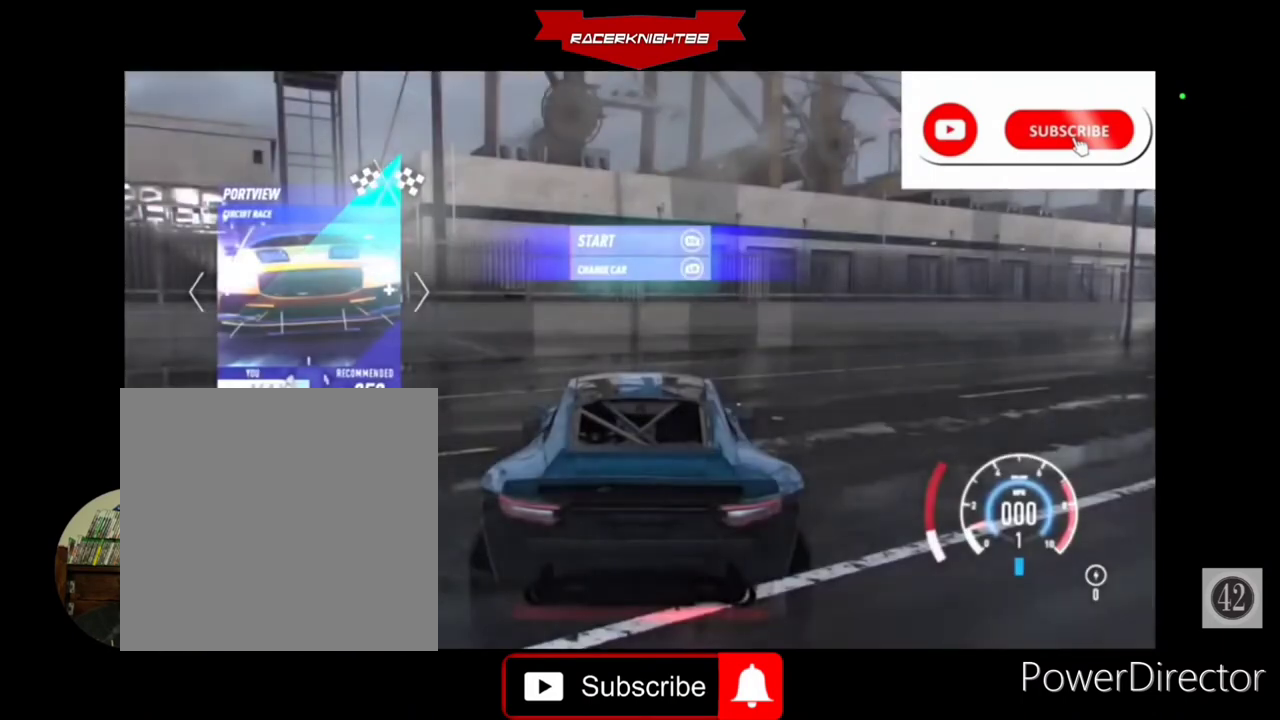
{"buttons": ["R2"], "left_stick": "center", "right_stick": "center", "events": [[167, "R2", "down"]]}
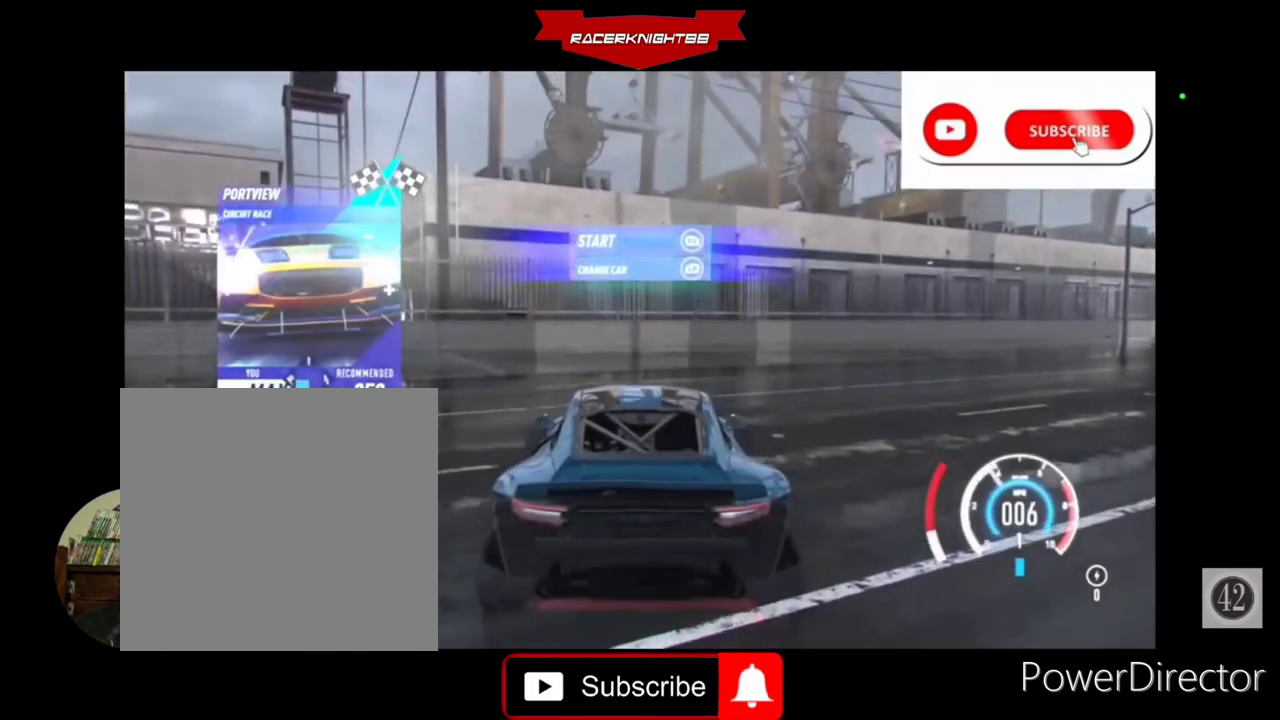
{"buttons": ["R2"], "left_stick": "right", "right_stick": "center", "events": [[367, "left_stick", "right"]]}
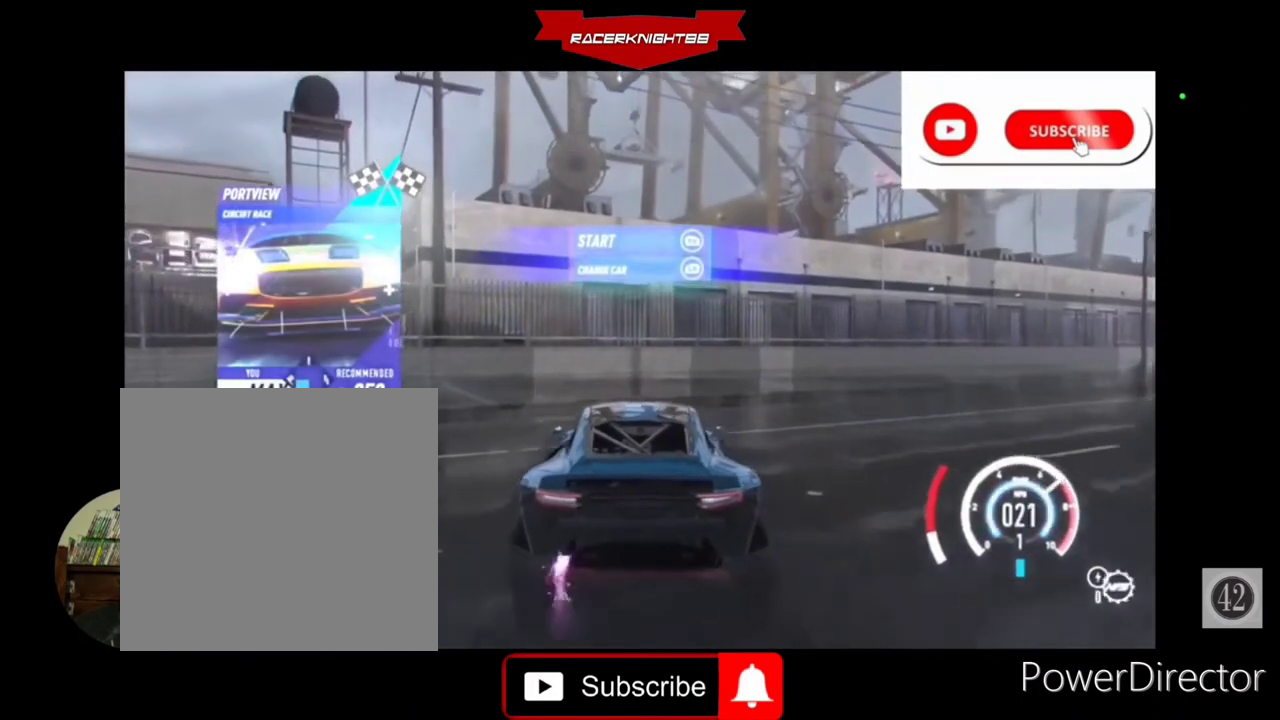
{"buttons": ["R2"], "left_stick": "right", "right_stick": "center", "events": []}
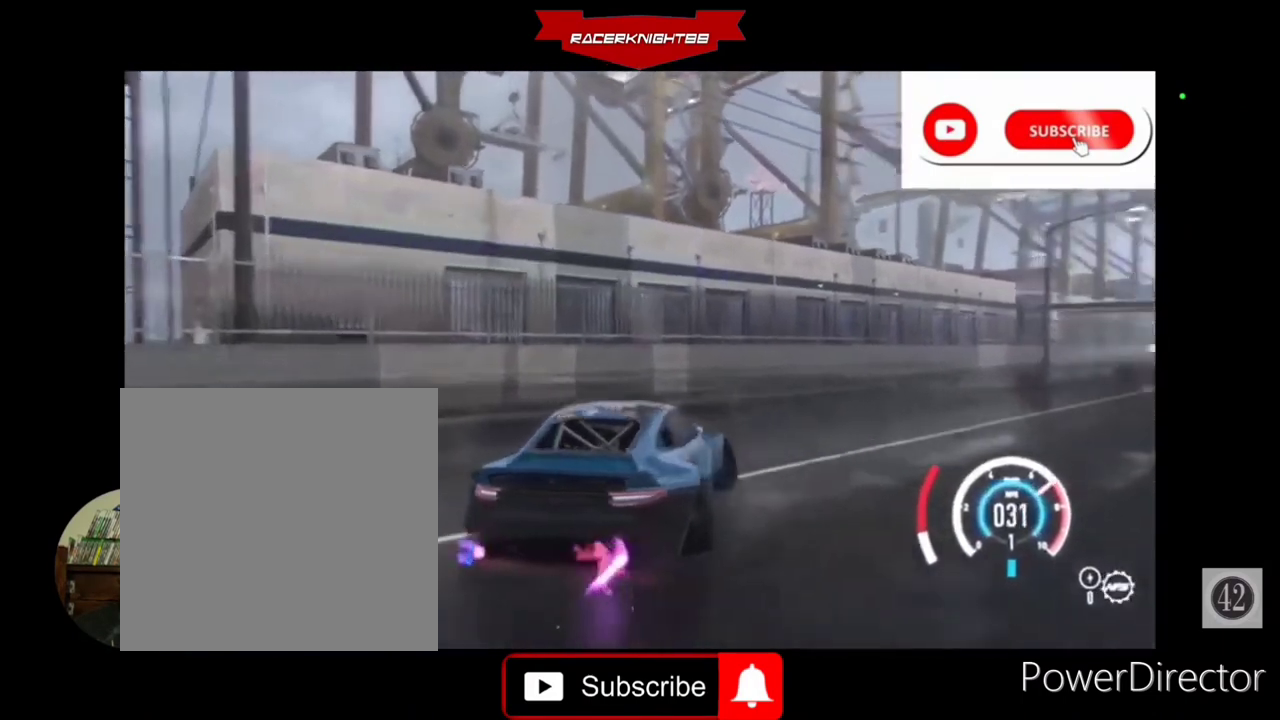
{"buttons": ["R2"], "left_stick": "center", "right_stick": "center", "events": [[100, "R1", "down"], [200, "R1", "up"], [200, "left_stick", "center"]]}
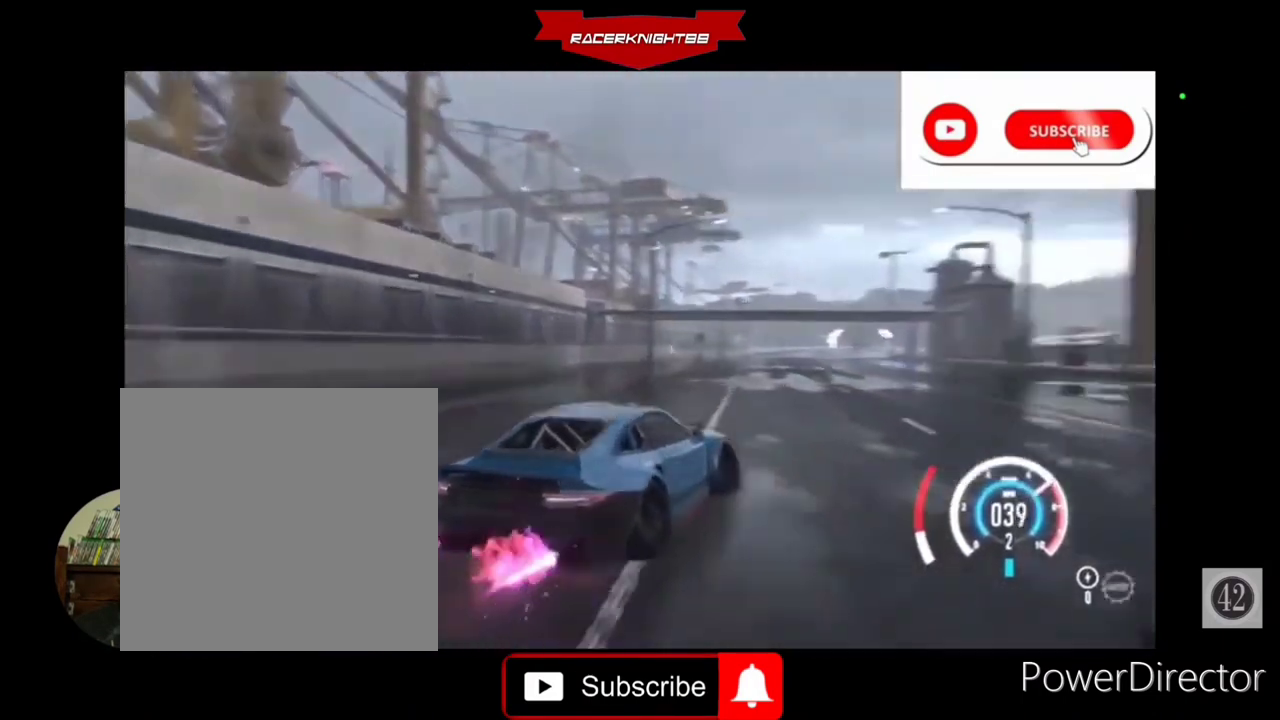
{"buttons": [], "left_stick": "left", "right_stick": "down", "events": [[67, "left_stick", "left"], [167, "R2", "up"], [500, "right_stick", "down"]]}
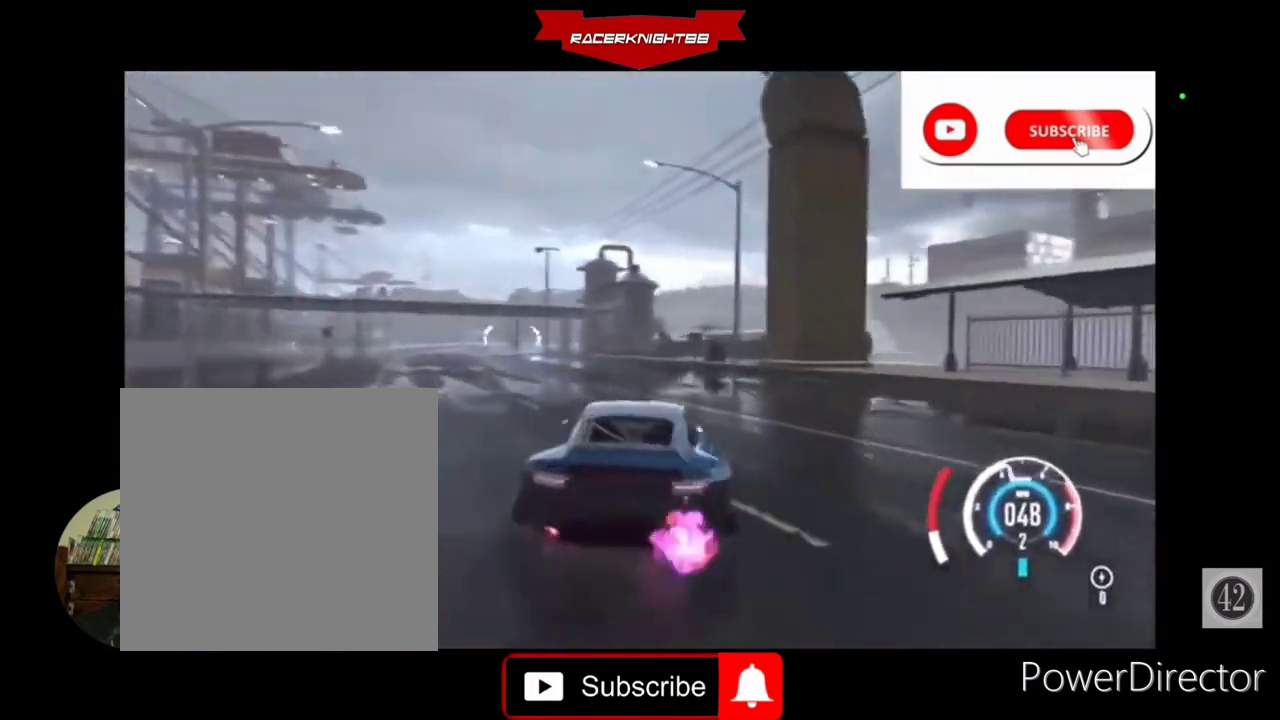
{"buttons": [], "left_stick": "left", "right_stick": "down", "events": []}
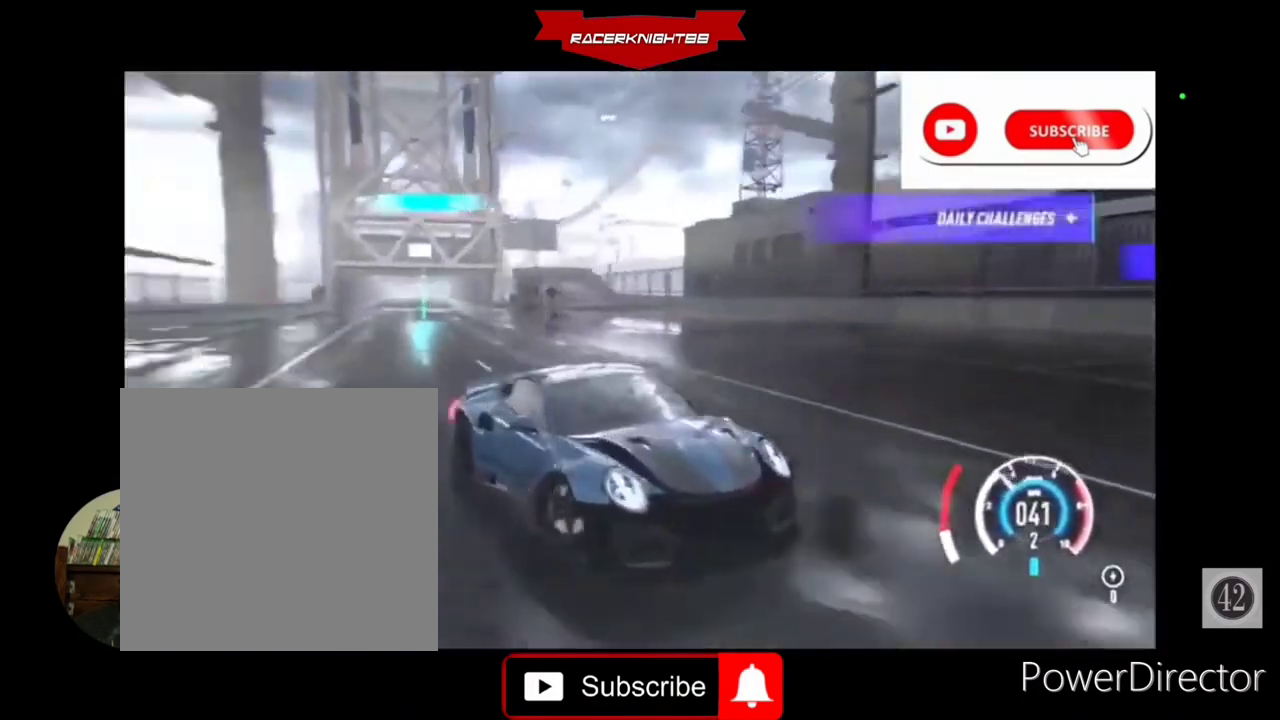
{"buttons": ["L2"], "left_stick": "left", "right_stick": "center", "events": [[100, "right_stick", "center"], [400, "L2", "down"]]}
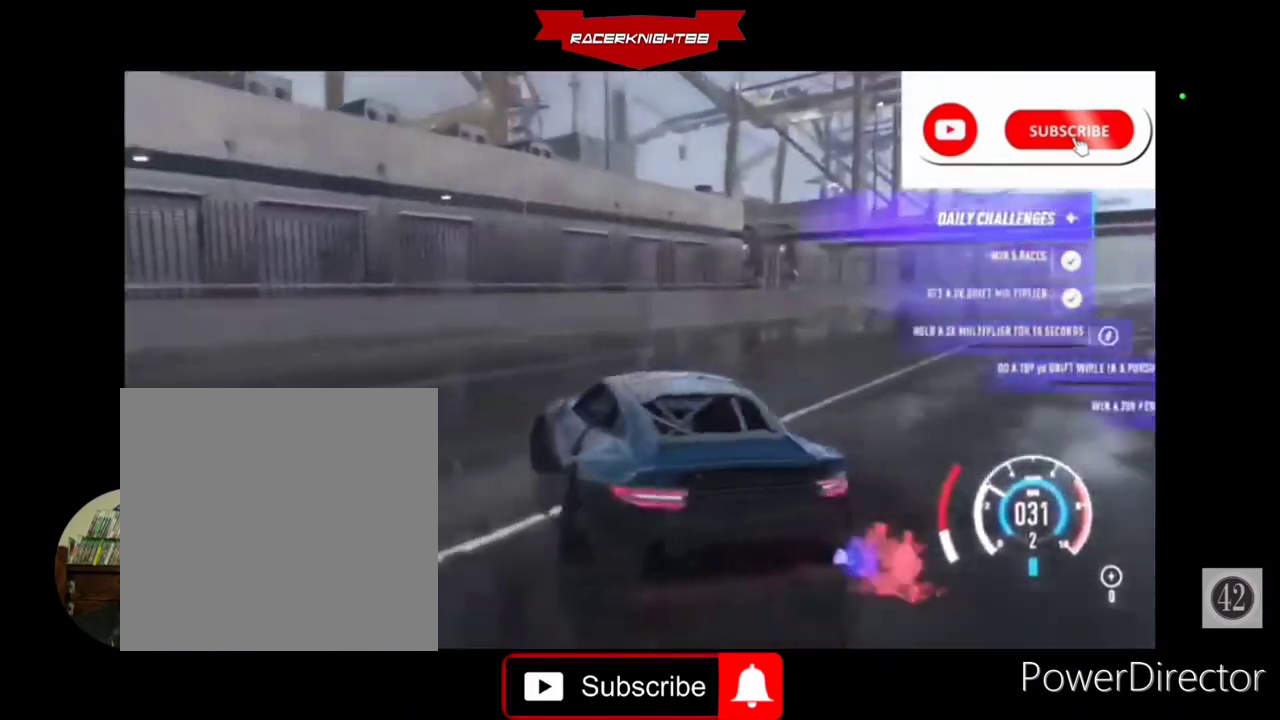
{"buttons": ["L2"], "left_stick": "up-left", "right_stick": "center", "events": [[33, "left_stick", "up-left"]]}
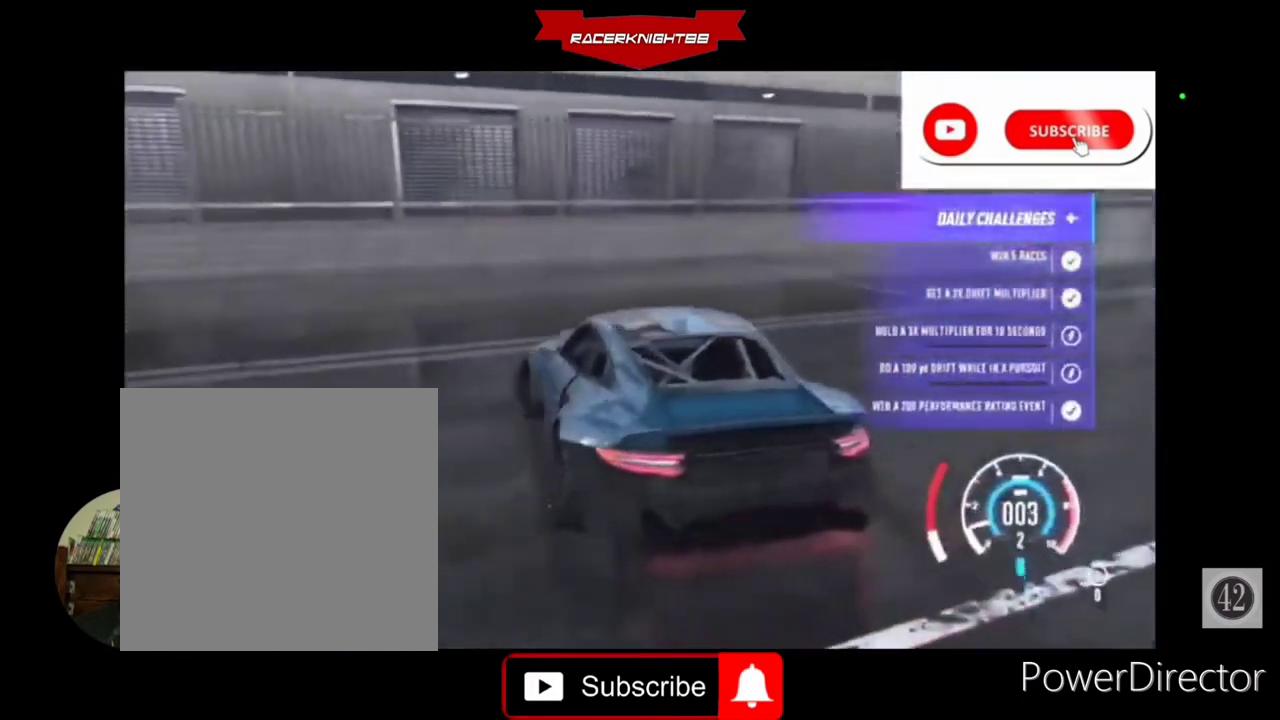
{"buttons": [], "left_stick": "center", "right_stick": "center", "events": [[33, "L2", "up"], [33, "left_stick", "center"]]}
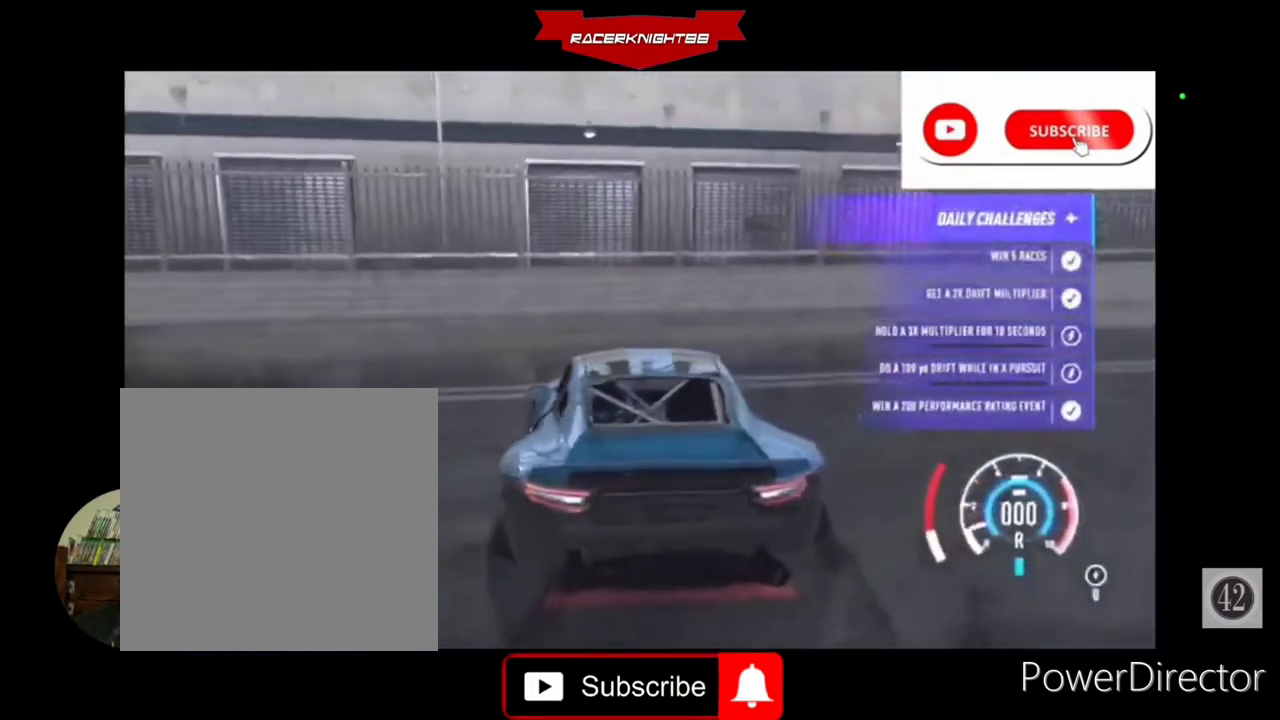
{"buttons": [], "left_stick": "center", "right_stick": "left", "events": [[133, "right_stick", "left"]]}
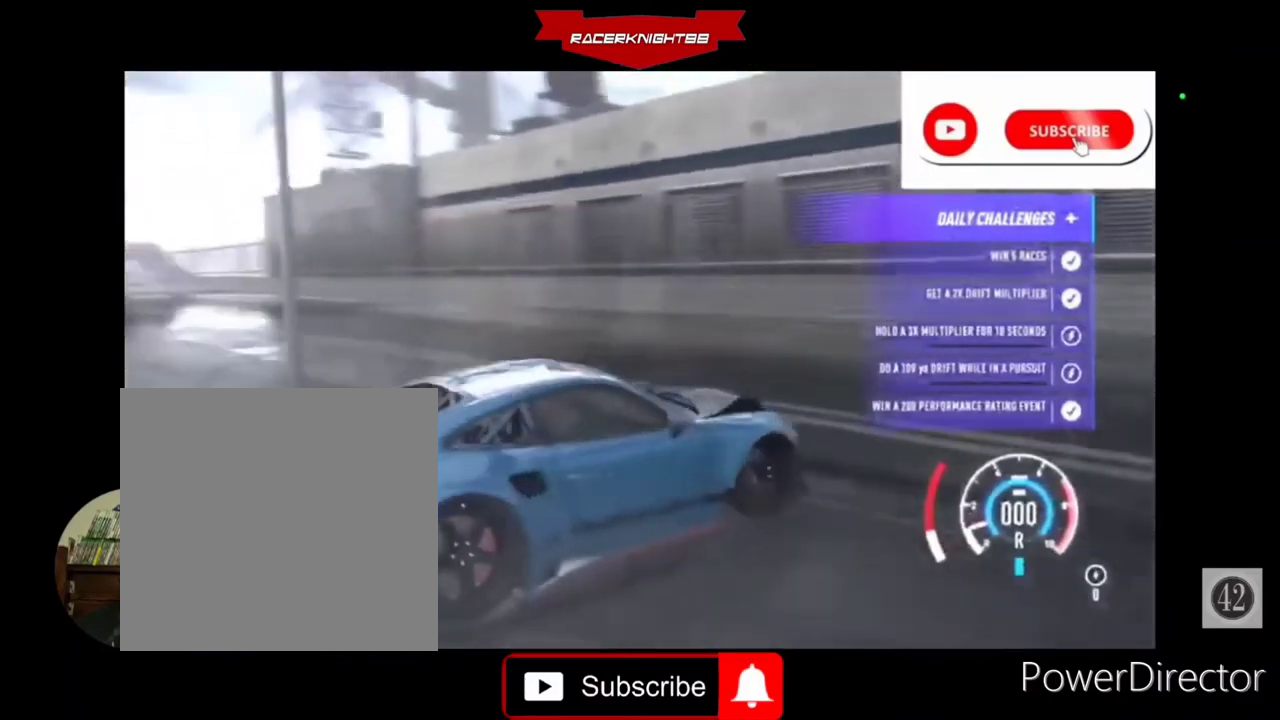
{"buttons": [], "left_stick": "center", "right_stick": "down-left", "events": [[100, "right_stick", "down-left"]]}
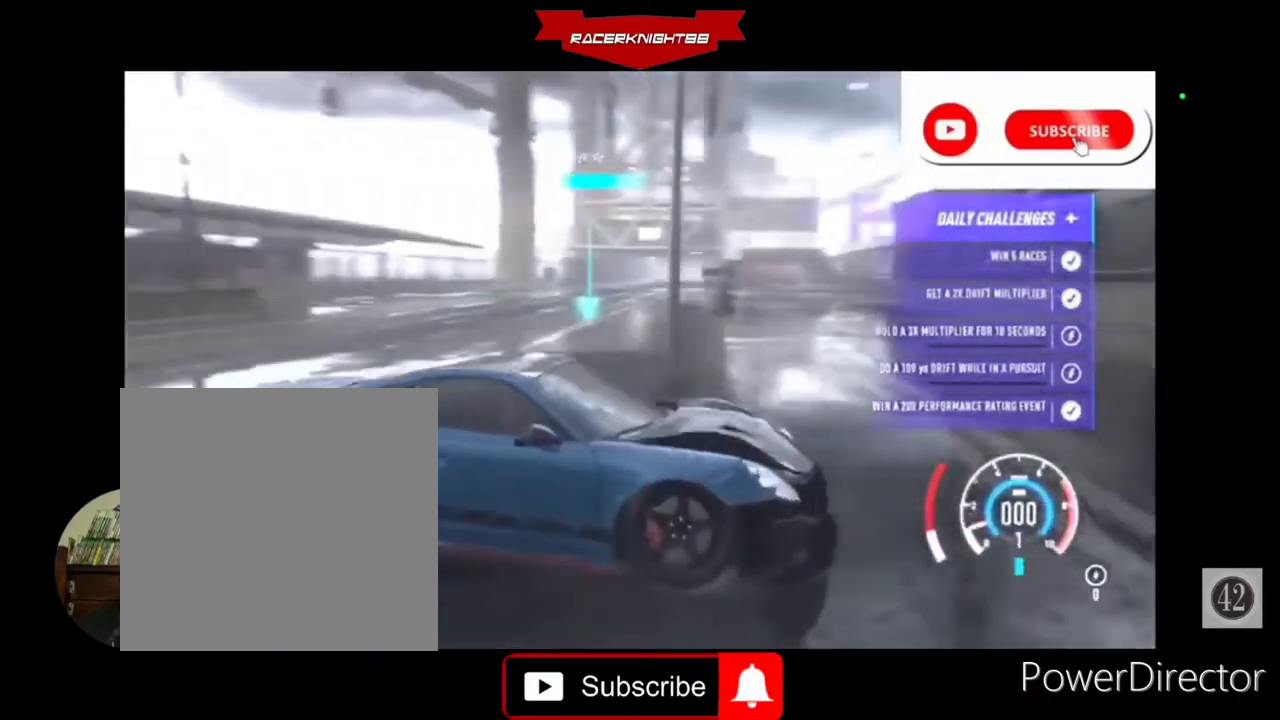
{"buttons": [], "left_stick": "center", "right_stick": "down", "events": [[433, "right_stick", "down"]]}
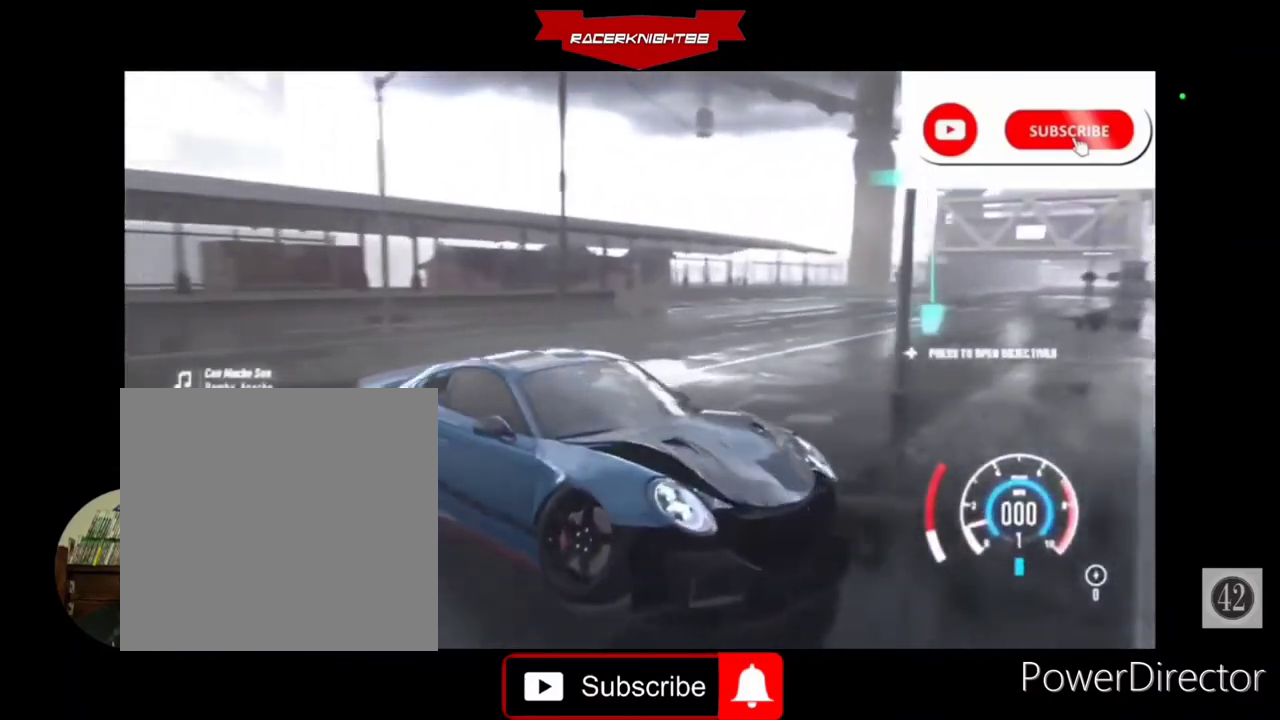
{"buttons": ["DPAD_UP"], "left_stick": "center", "right_stick": "down-right", "events": [[133, "right_stick", "down-right"], [467, "DPAD_UP", "down"]]}
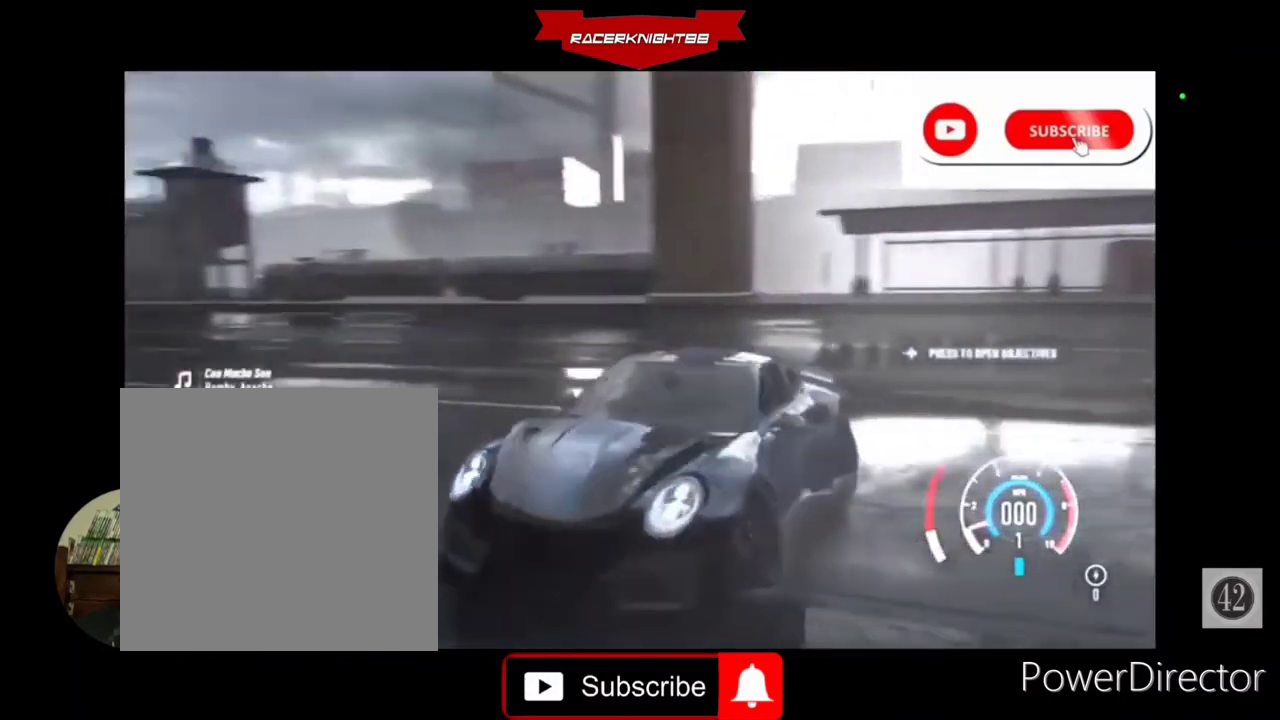
{"buttons": [], "left_stick": "center", "right_stick": "down-right", "events": [[133, "DPAD_UP", "up"]]}
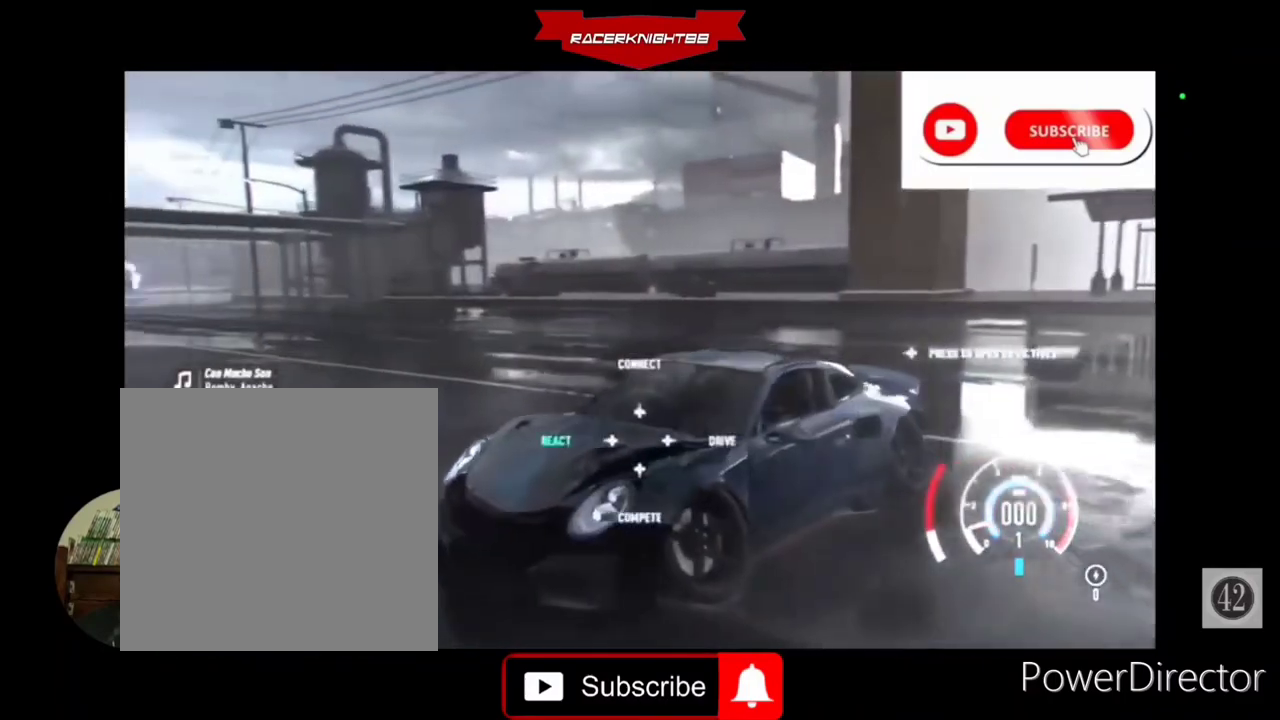
{"buttons": [], "left_stick": "center", "right_stick": "down-right", "events": []}
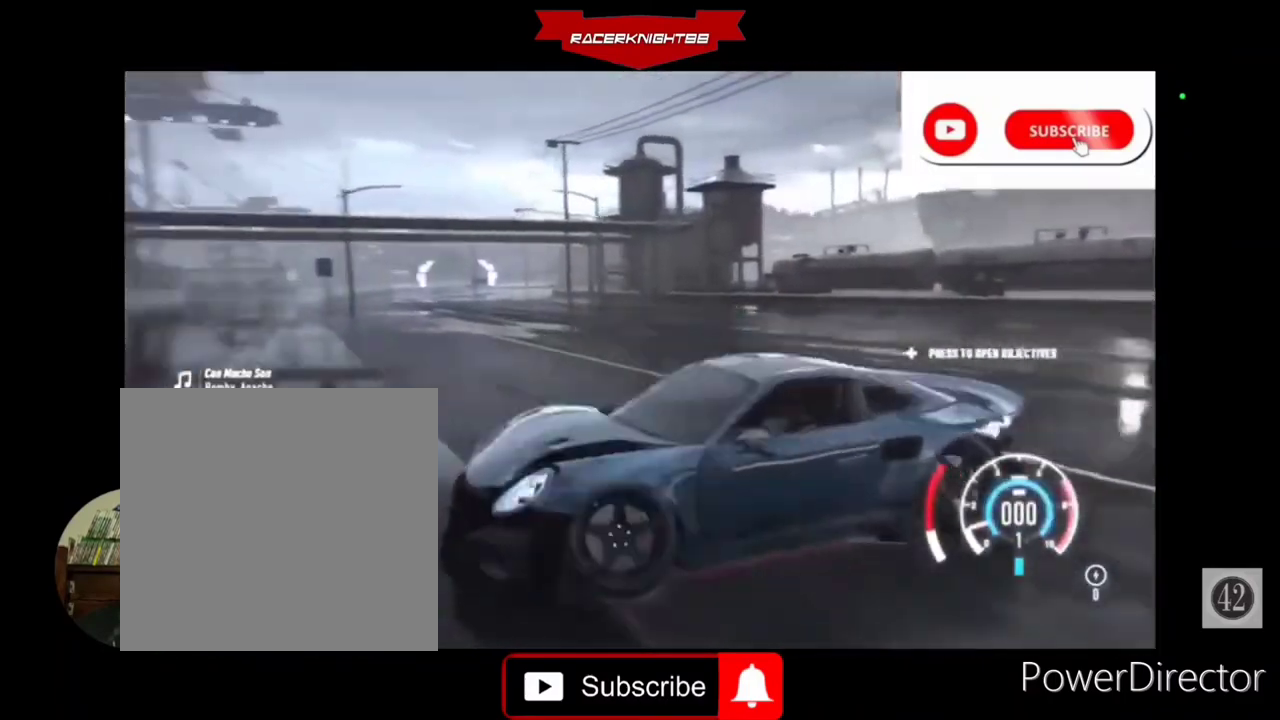
{"buttons": [], "left_stick": "center", "right_stick": "up", "events": [[33, "right_stick", "up-right"], [467, "right_stick", "up"]]}
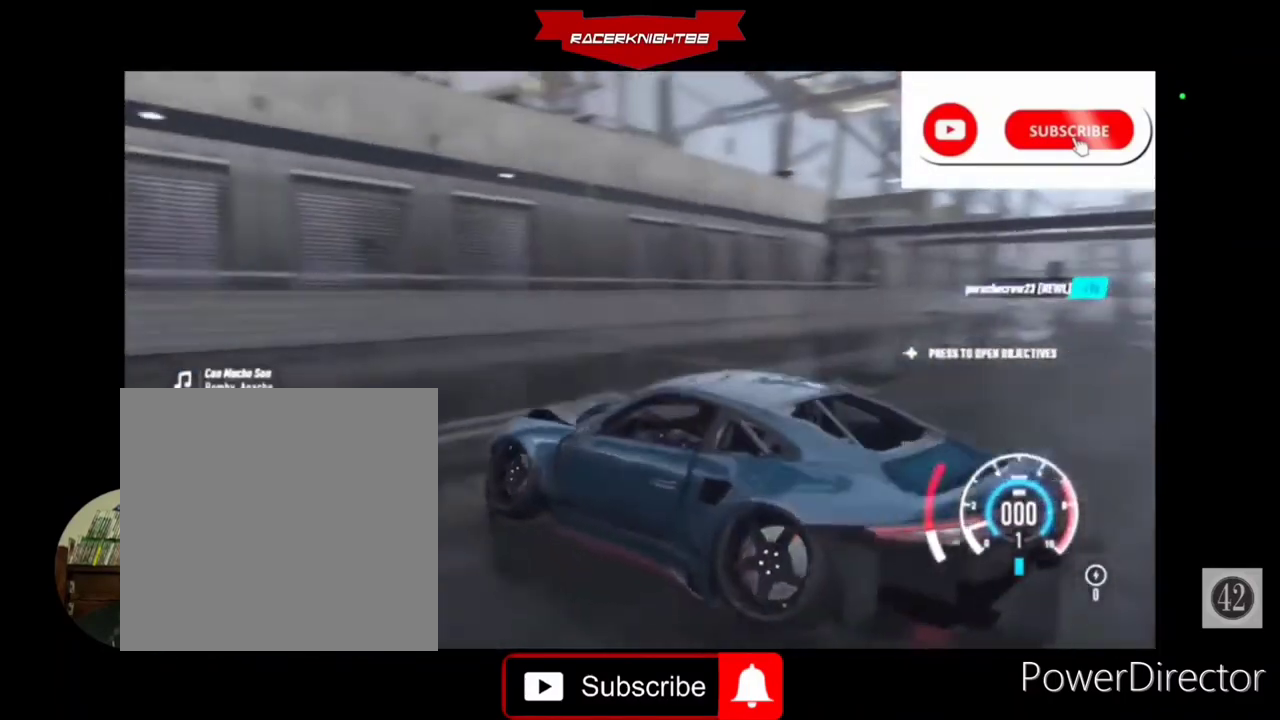
{"buttons": [], "left_stick": "center", "right_stick": "down", "events": [[367, "right_stick", "left"], [500, "right_stick", "down"]]}
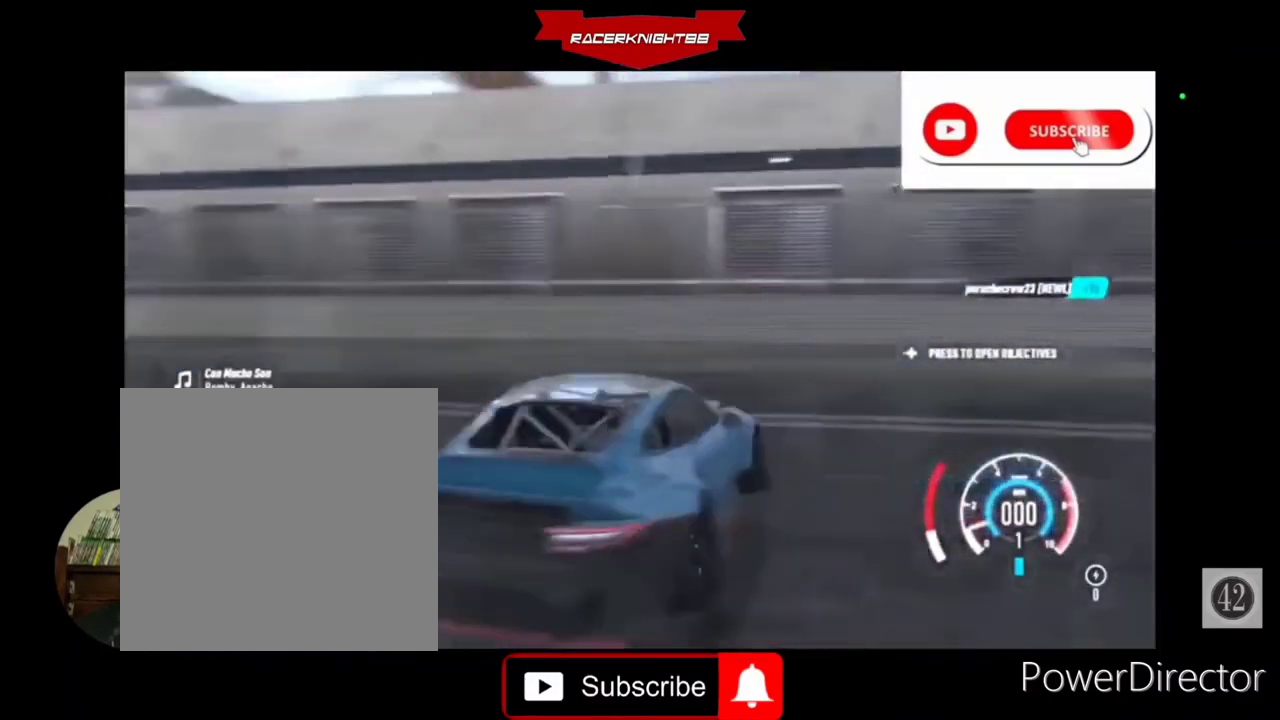
{"buttons": [], "left_stick": "center", "right_stick": "down-left", "events": [[400, "right_stick", "down-left"]]}
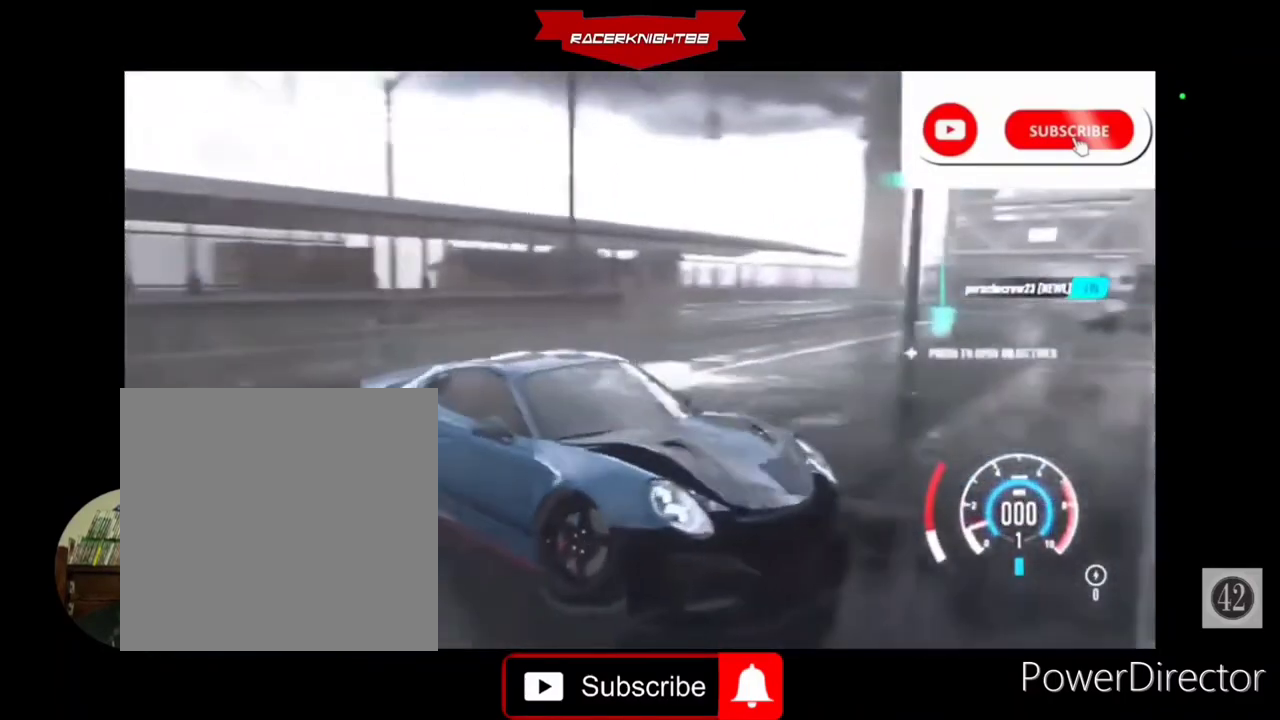
{"buttons": [], "left_stick": "center", "right_stick": "down-left", "events": []}
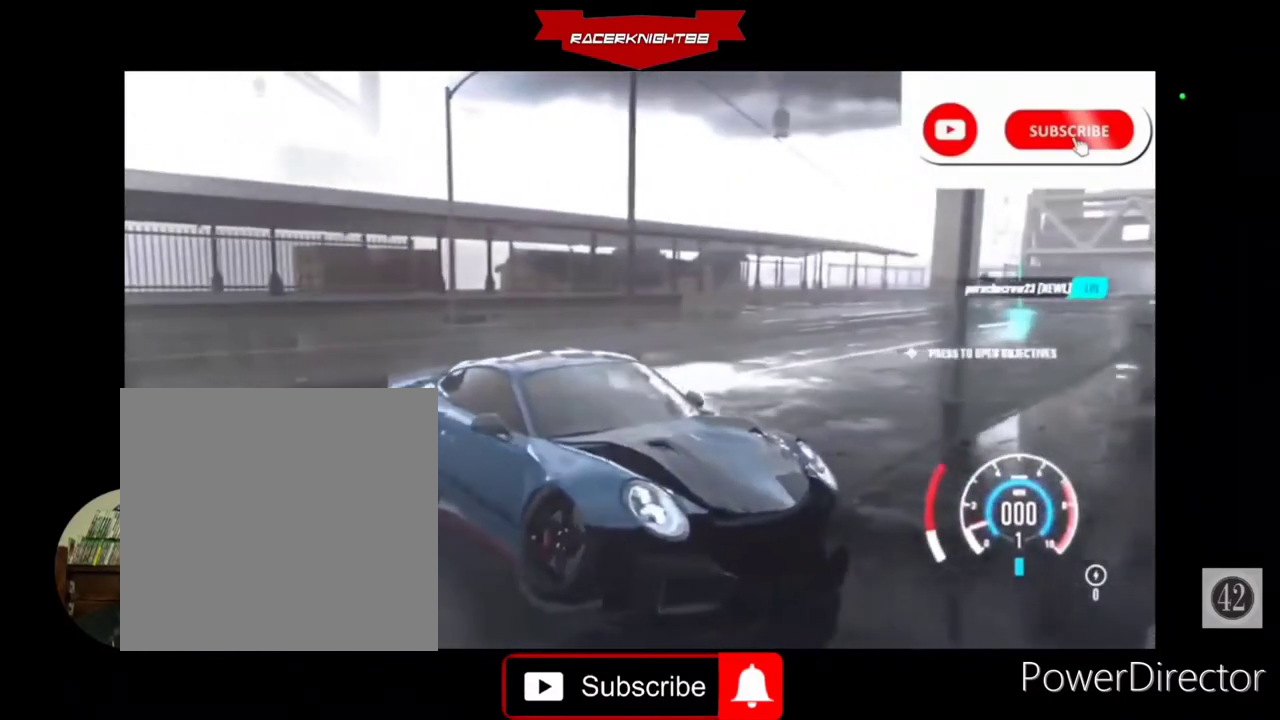
{"buttons": [], "left_stick": "center", "right_stick": "center", "events": [[200, "right_stick", "center"]]}
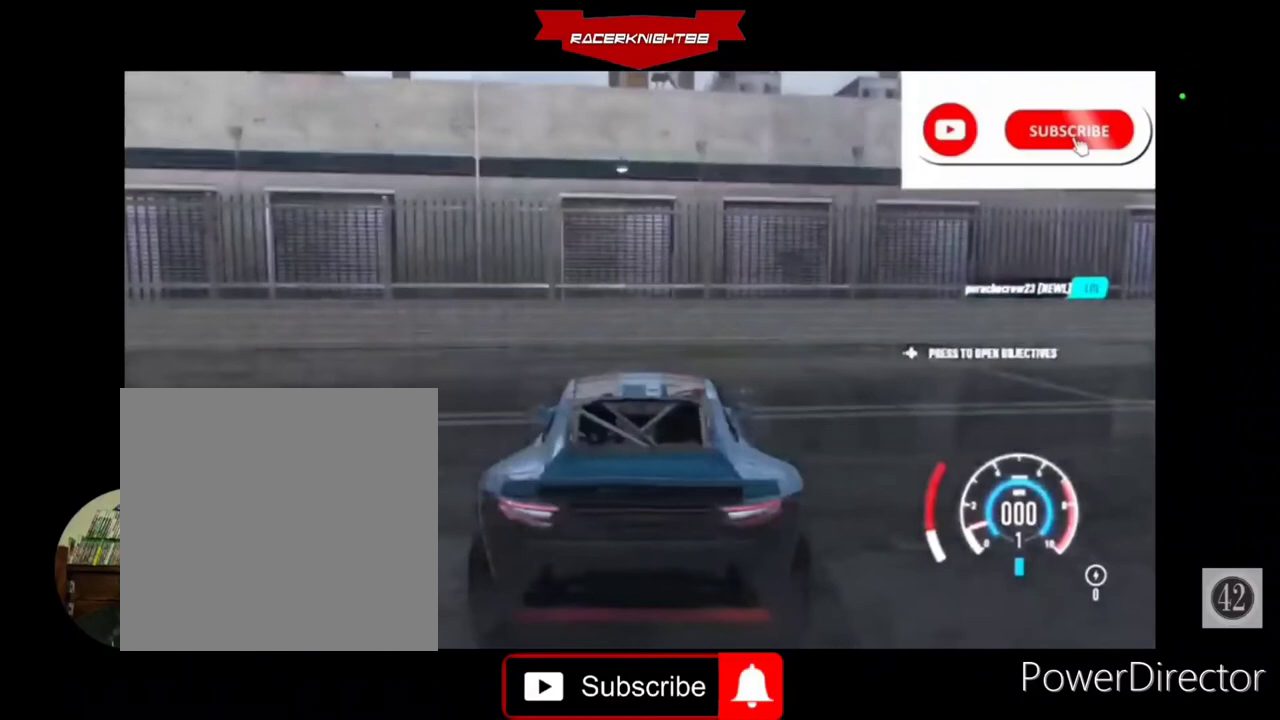
{"buttons": [], "left_stick": "center", "right_stick": "center", "events": []}
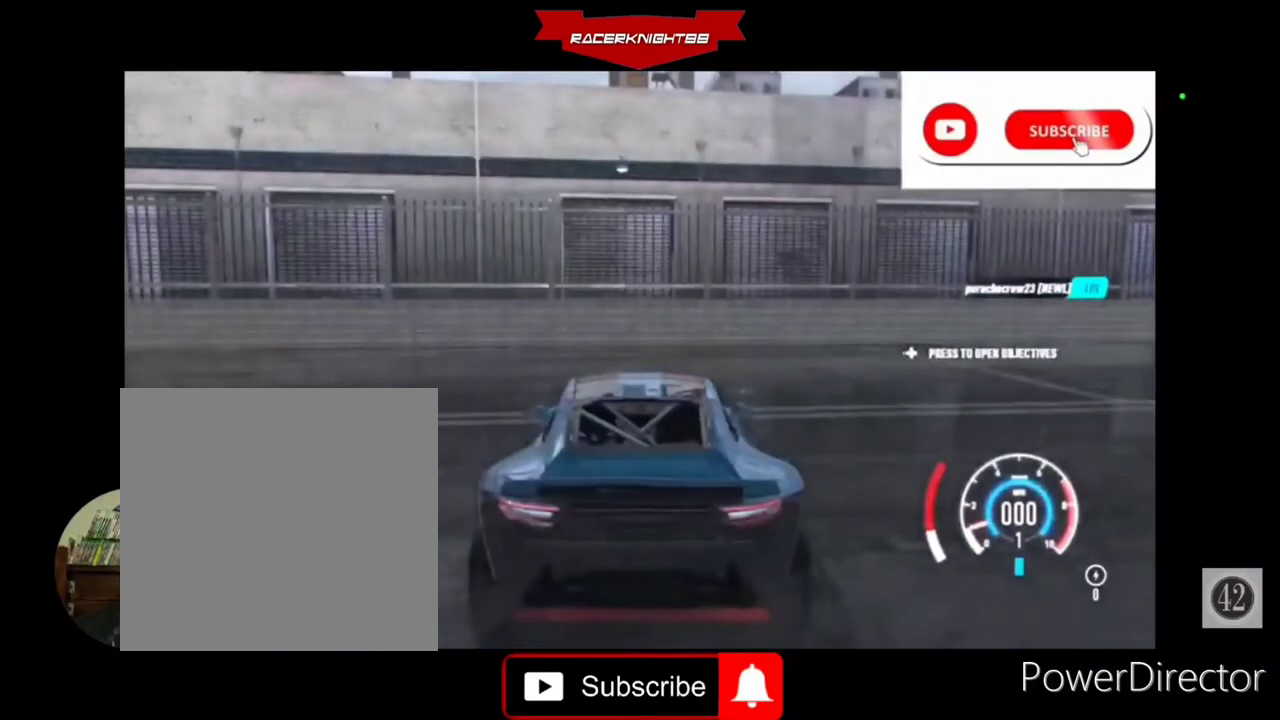
{"buttons": [], "left_stick": "center", "right_stick": "center", "events": []}
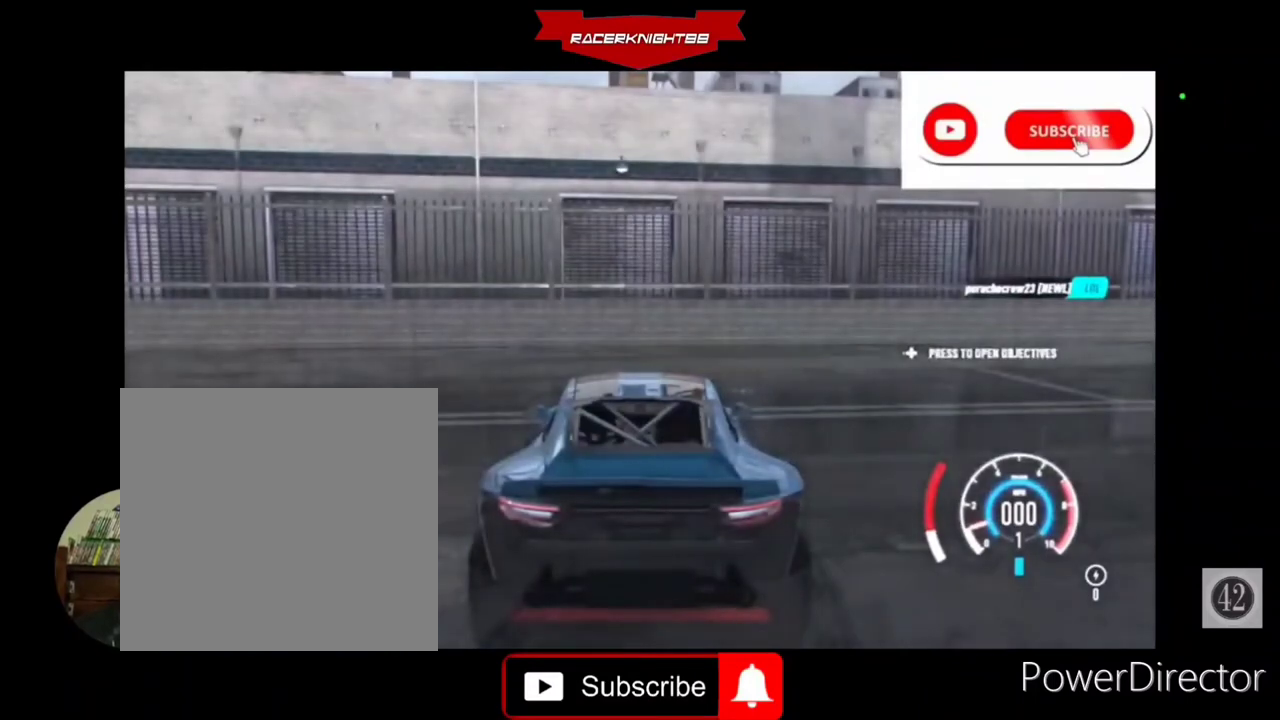
{"buttons": [], "left_stick": "center", "right_stick": "center", "events": []}
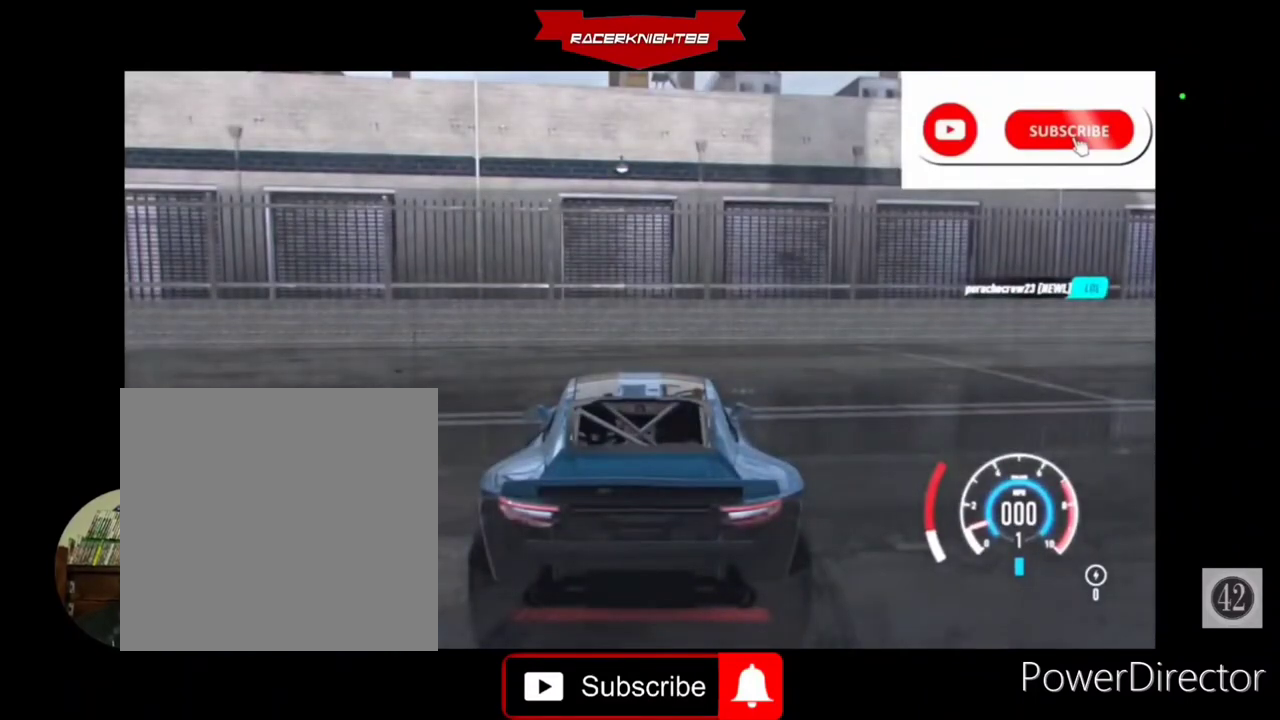
{"buttons": [], "left_stick": "center", "right_stick": "center", "events": []}
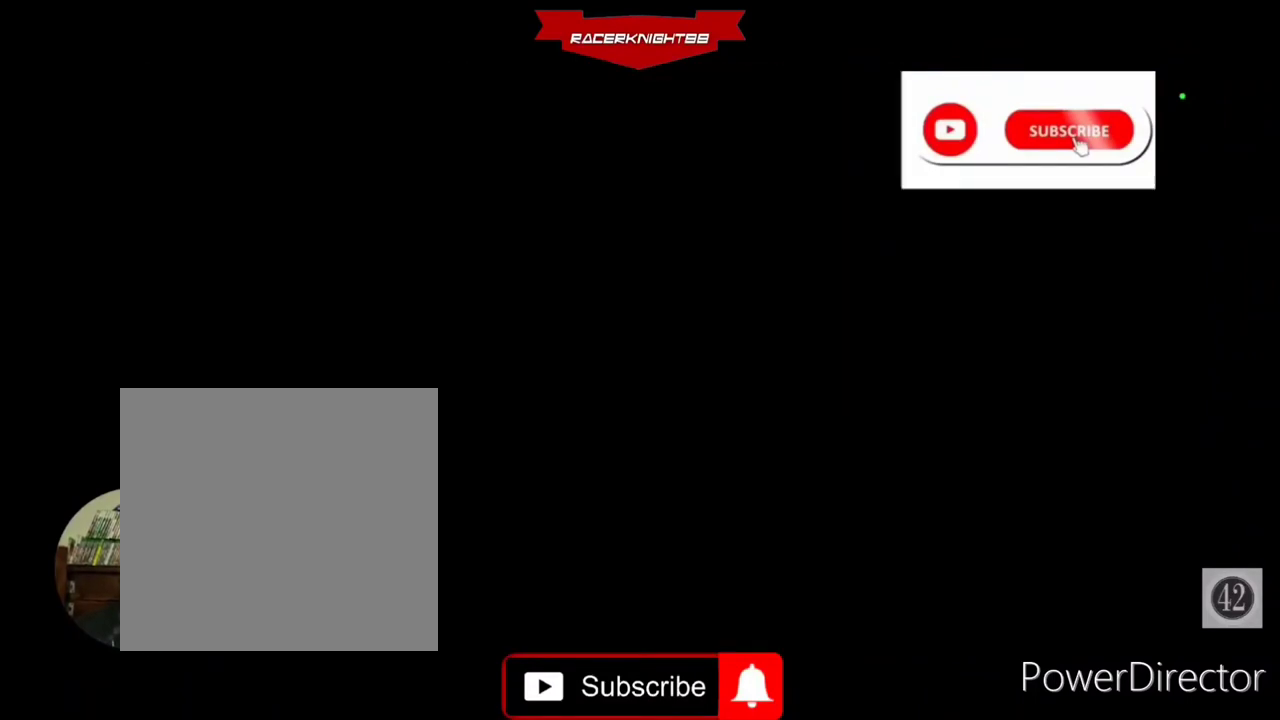
{"buttons": [], "left_stick": "center", "right_stick": "center", "events": []}
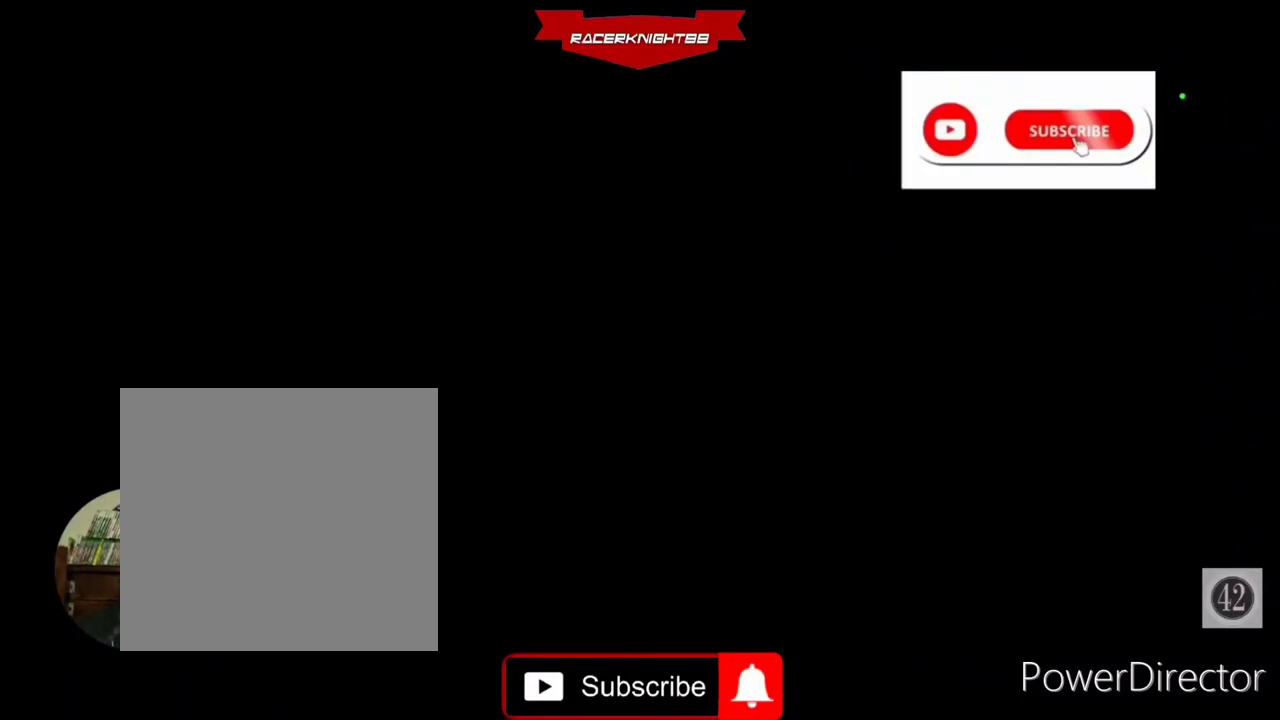
{"buttons": [], "left_stick": "center", "right_stick": "center", "events": []}
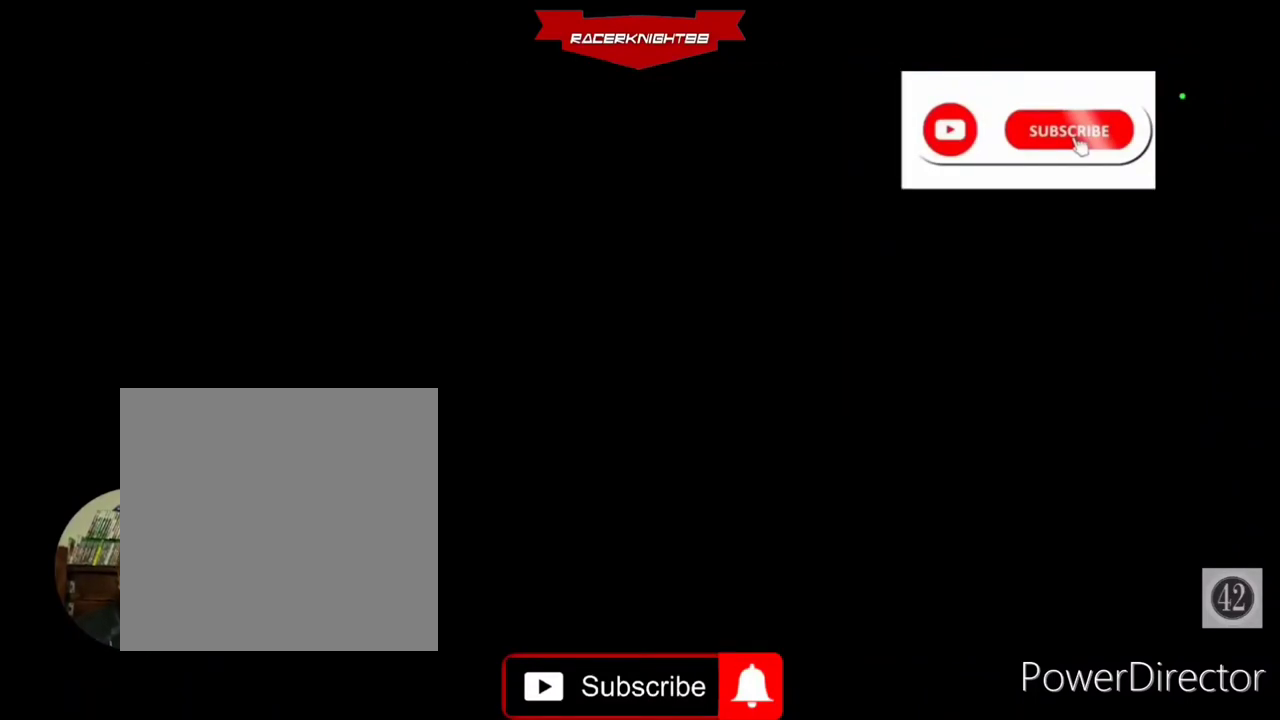
{"buttons": [], "left_stick": "center", "right_stick": "center", "events": []}
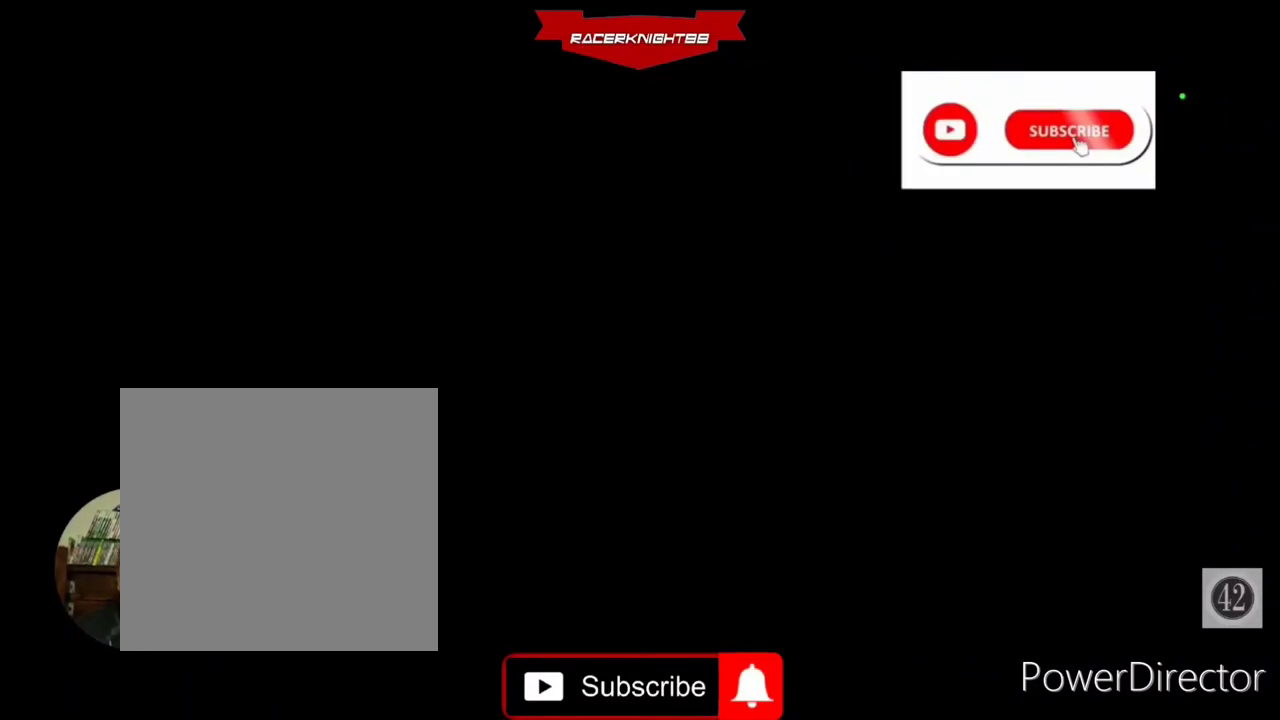
{"buttons": [], "left_stick": "center", "right_stick": "center", "events": []}